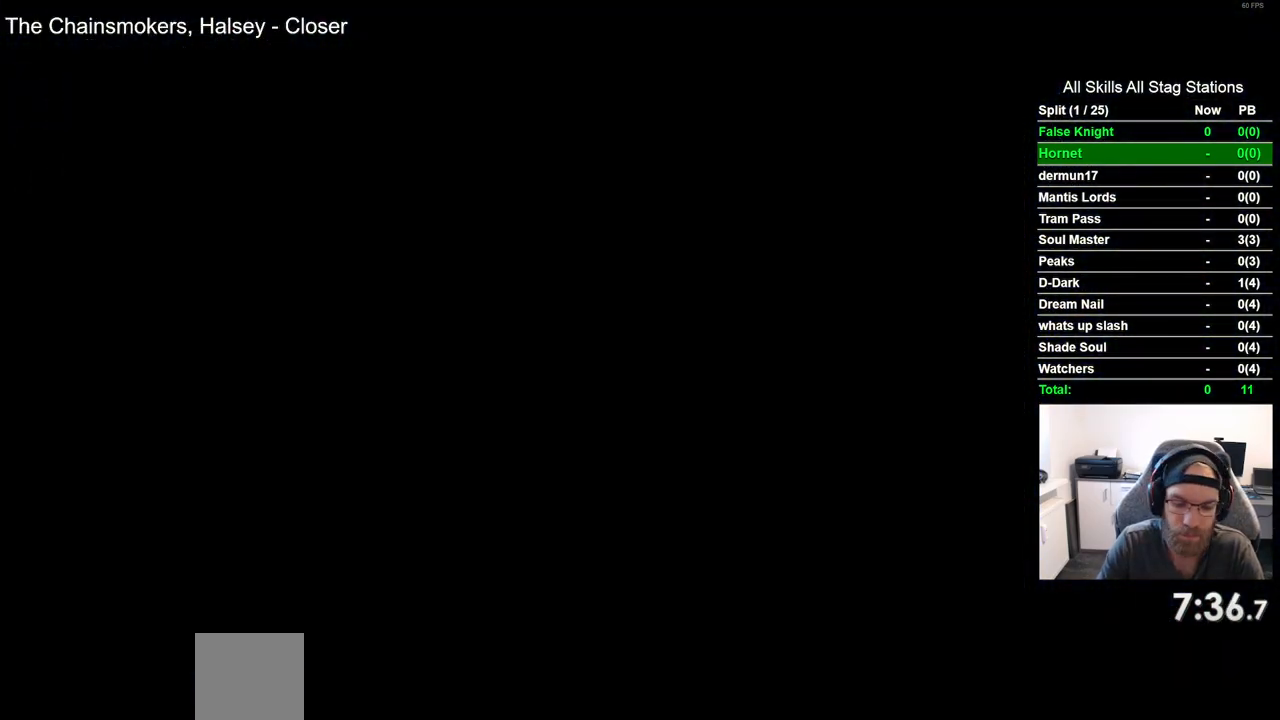
Gameplay with a controller (PlayStation layout); each line is a JSON object with the inputs held at the frame after it. "events" lists button and stick changes between this image and that frame as [ms after this image, input, new state], when the widget could be followed in between. Not read: L3 R3.
{"buttons": ["DPAD_LEFT"], "left_stick": "center", "right_stick": "center", "events": []}
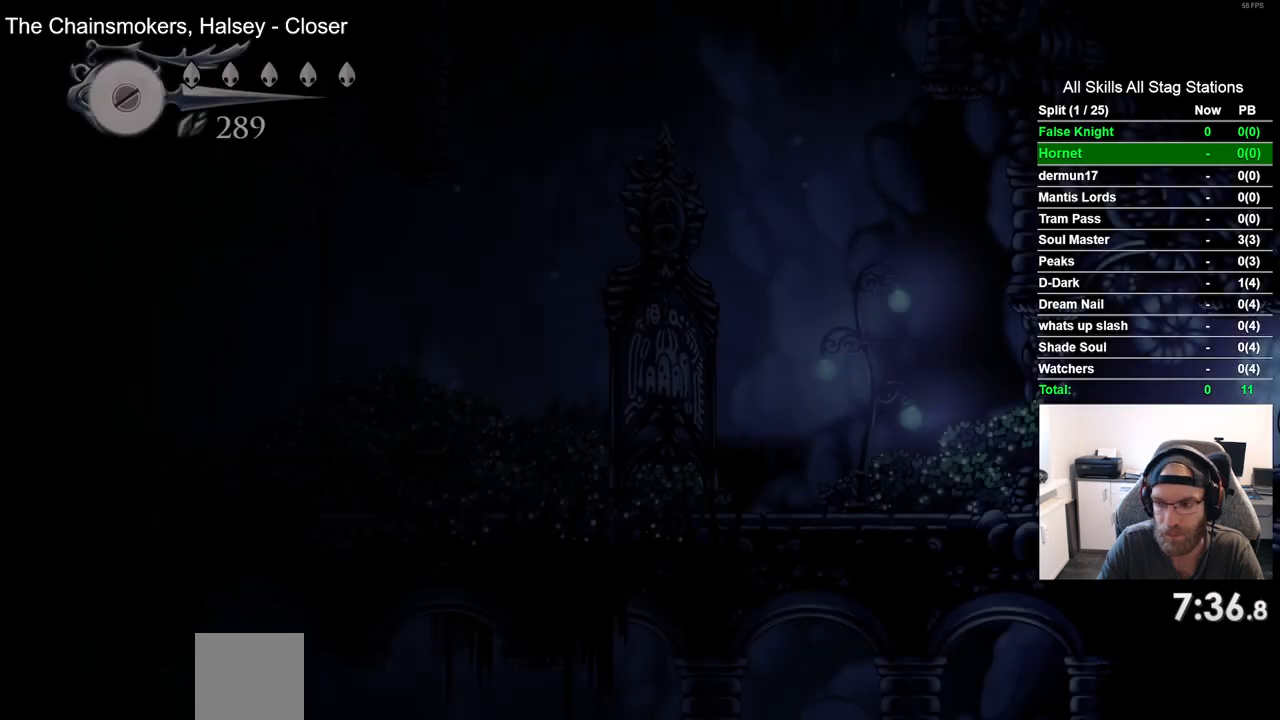
{"buttons": ["DPAD_LEFT"], "left_stick": "center", "right_stick": "center", "events": []}
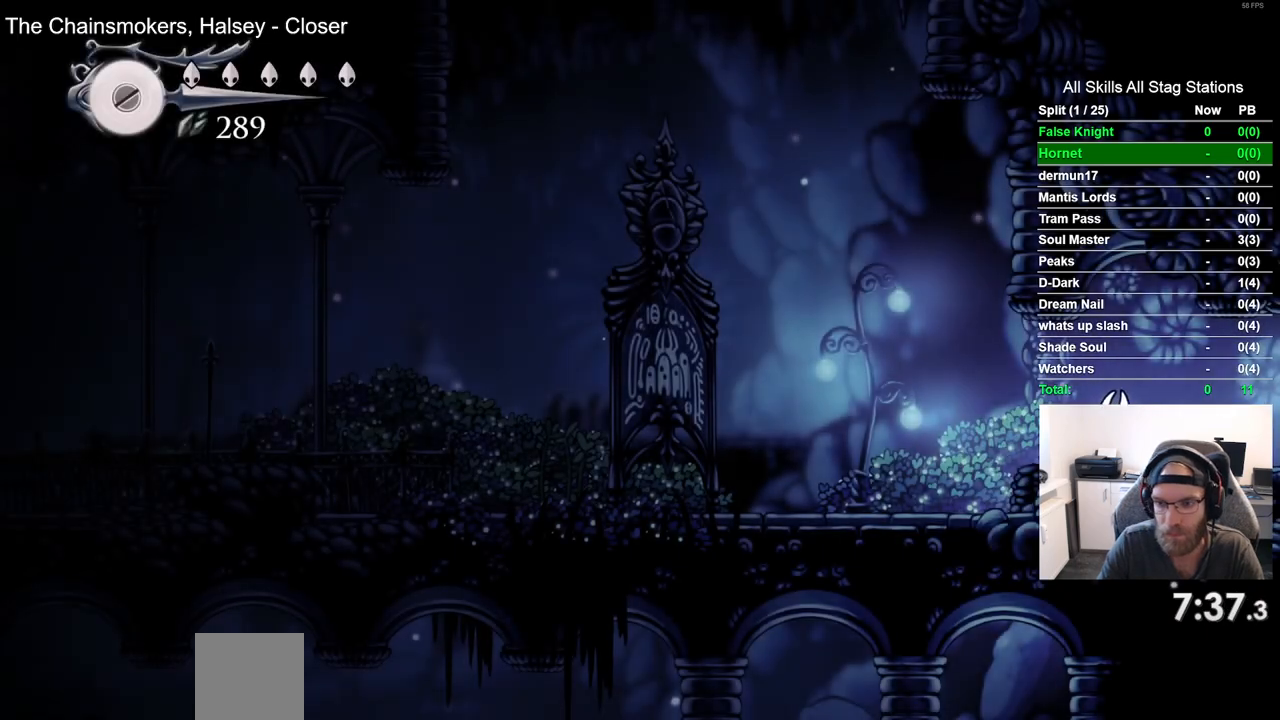
{"buttons": ["DPAD_LEFT"], "left_stick": "center", "right_stick": "center", "events": [[200, "SQUARE", "down"], [333, "SQUARE", "up"]]}
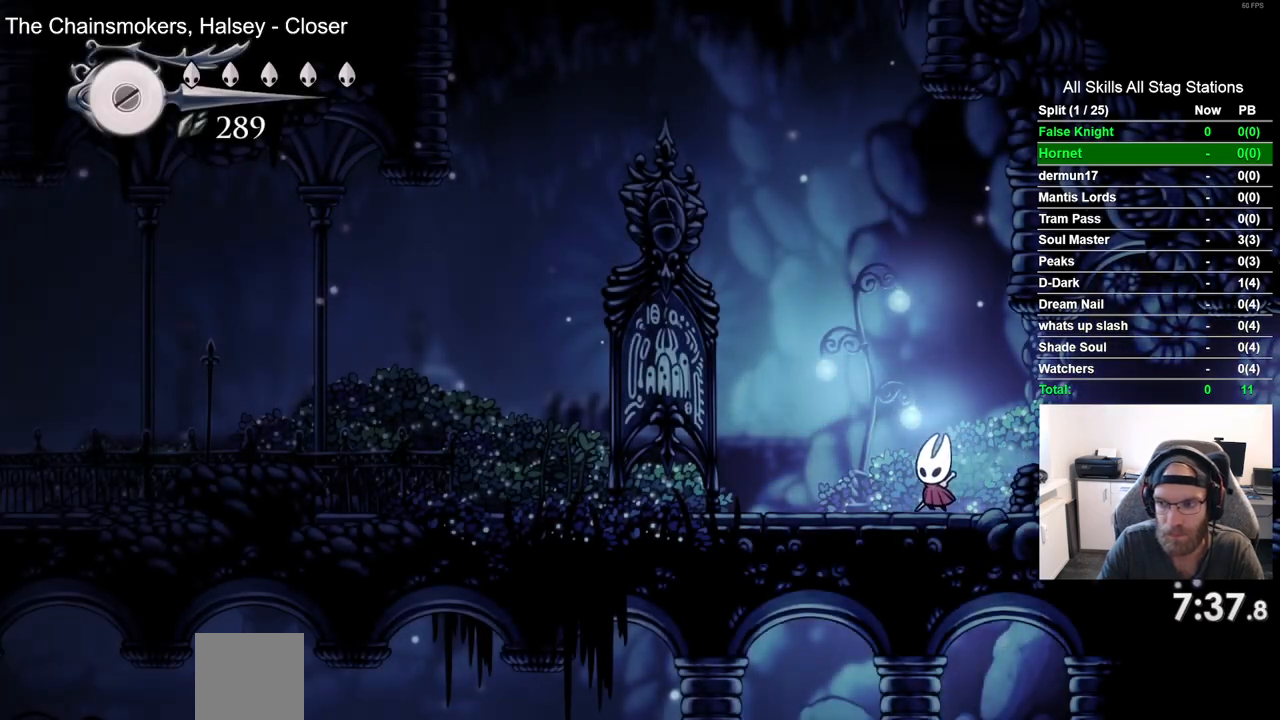
{"buttons": ["DPAD_LEFT"], "left_stick": "center", "right_stick": "center", "events": [[100, "SQUARE", "down"], [250, "SQUARE", "up"]]}
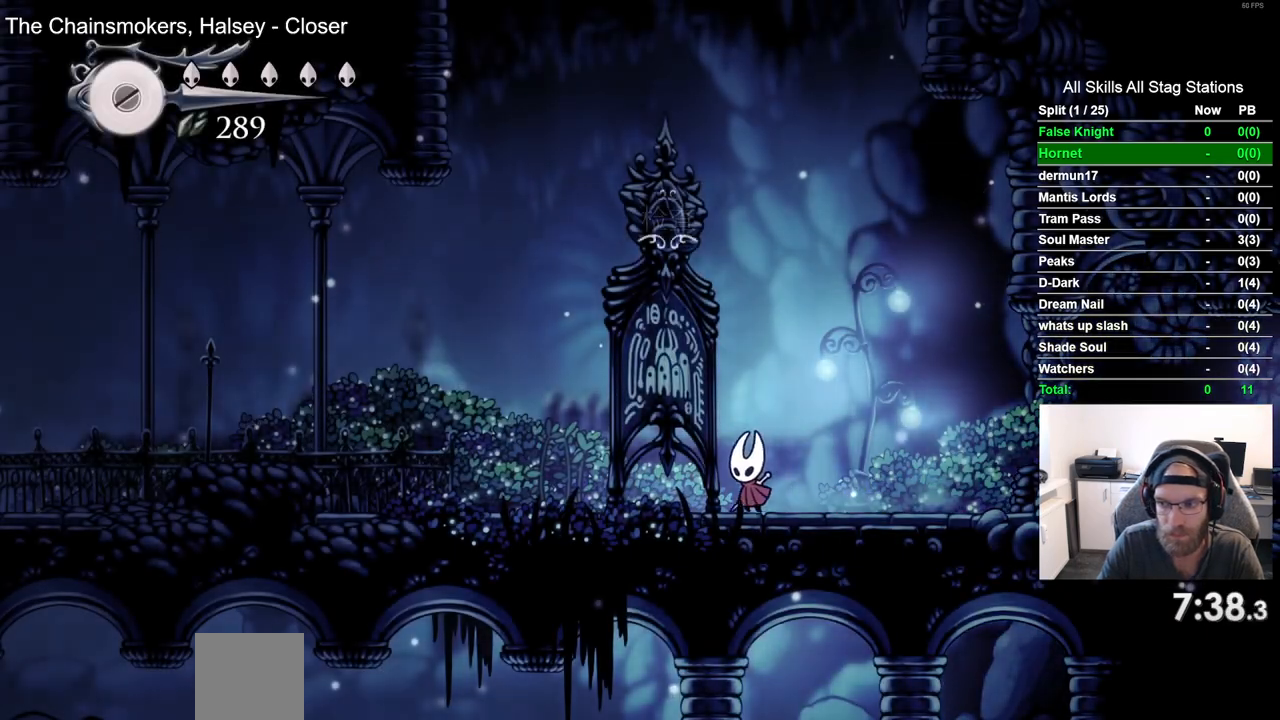
{"buttons": ["DPAD_LEFT"], "left_stick": "center", "right_stick": "center", "events": [[33, "SQUARE", "down"], [150, "SQUARE", "up"]]}
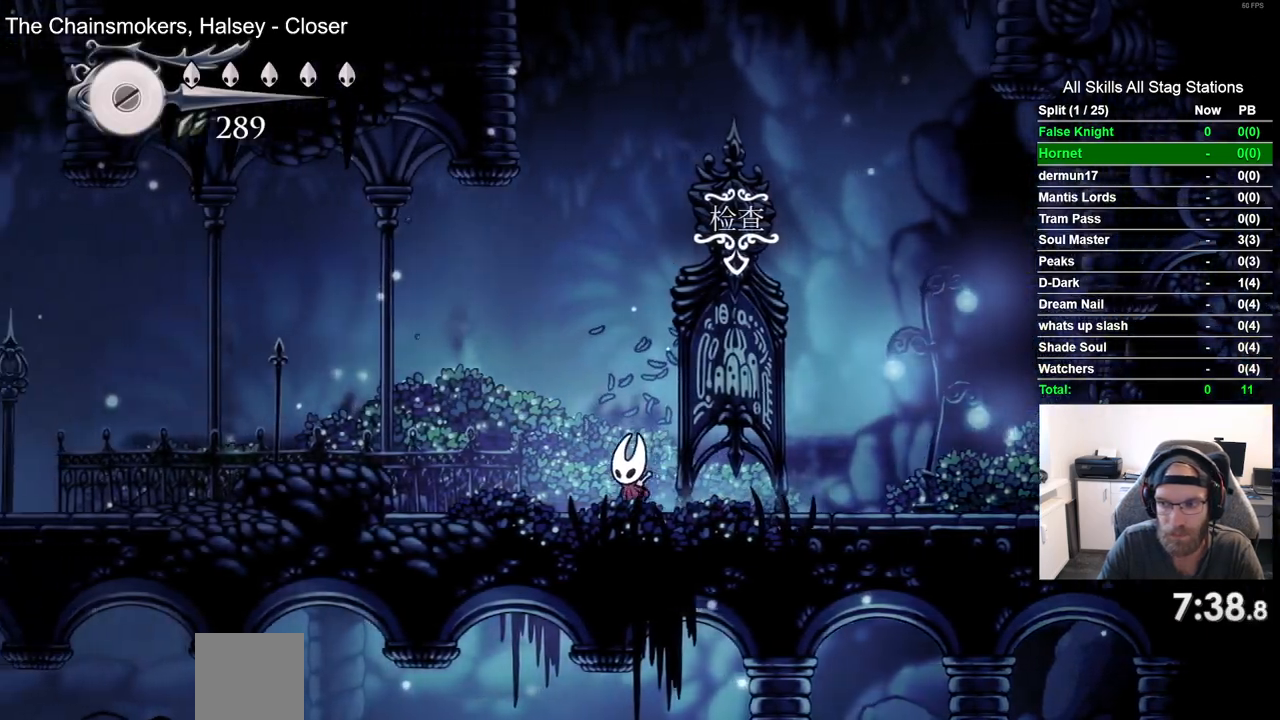
{"buttons": ["CROSS", "DPAD_LEFT"], "left_stick": "center", "right_stick": "center", "events": [[350, "CROSS", "down"]]}
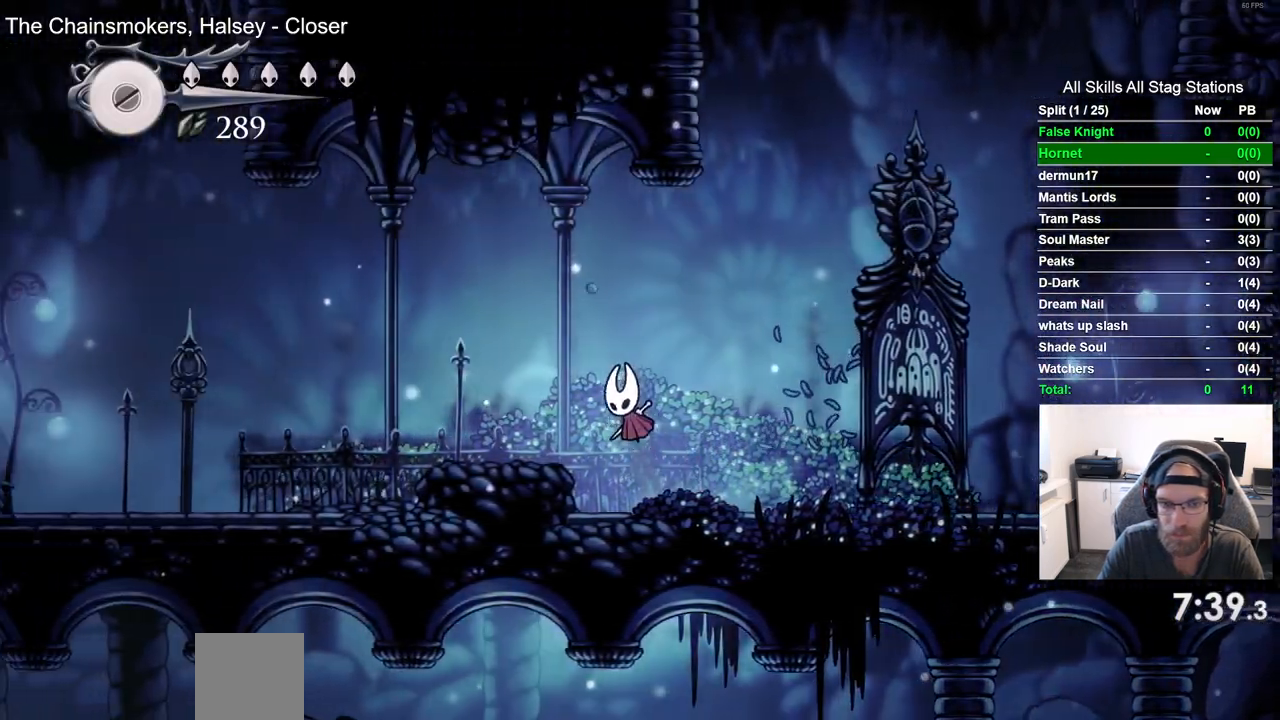
{"buttons": ["DPAD_LEFT"], "left_stick": "center", "right_stick": "center", "events": [[33, "CROSS", "up"], [300, "SQUARE", "down"], [450, "SQUARE", "up"]]}
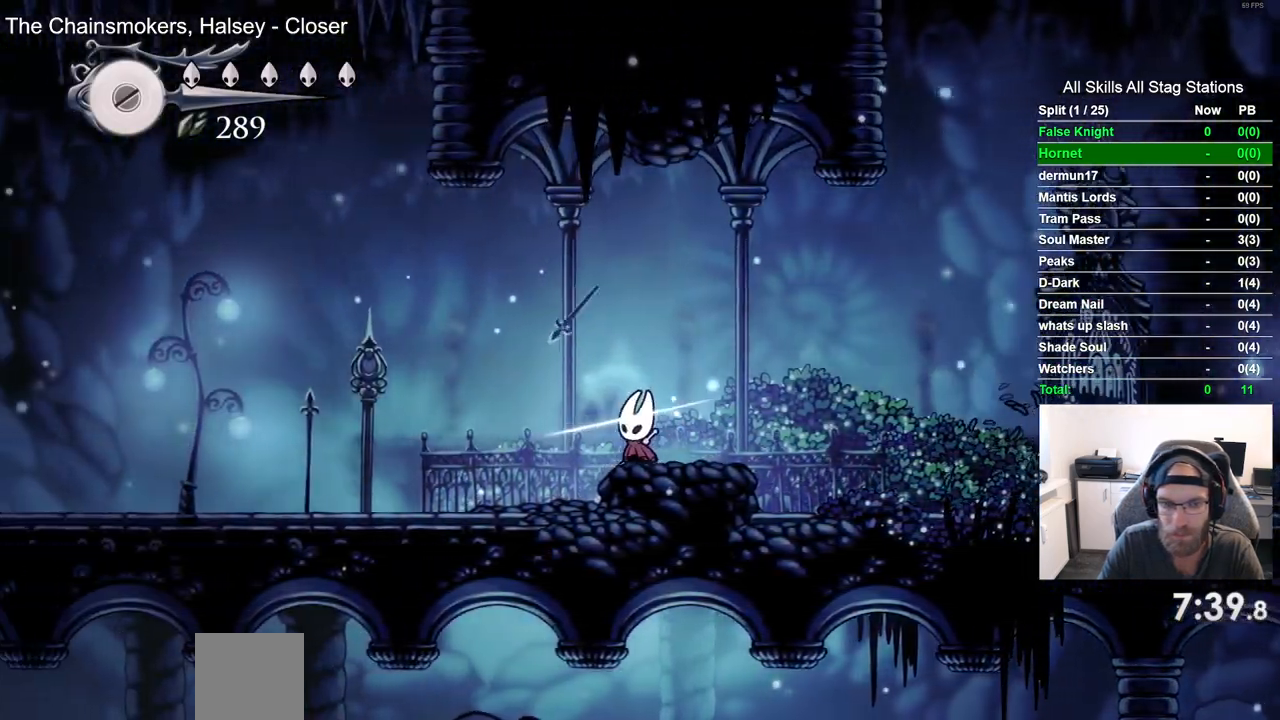
{"buttons": ["DPAD_LEFT"], "left_stick": "center", "right_stick": "center", "events": [[233, "SQUARE", "down"], [367, "SQUARE", "up"]]}
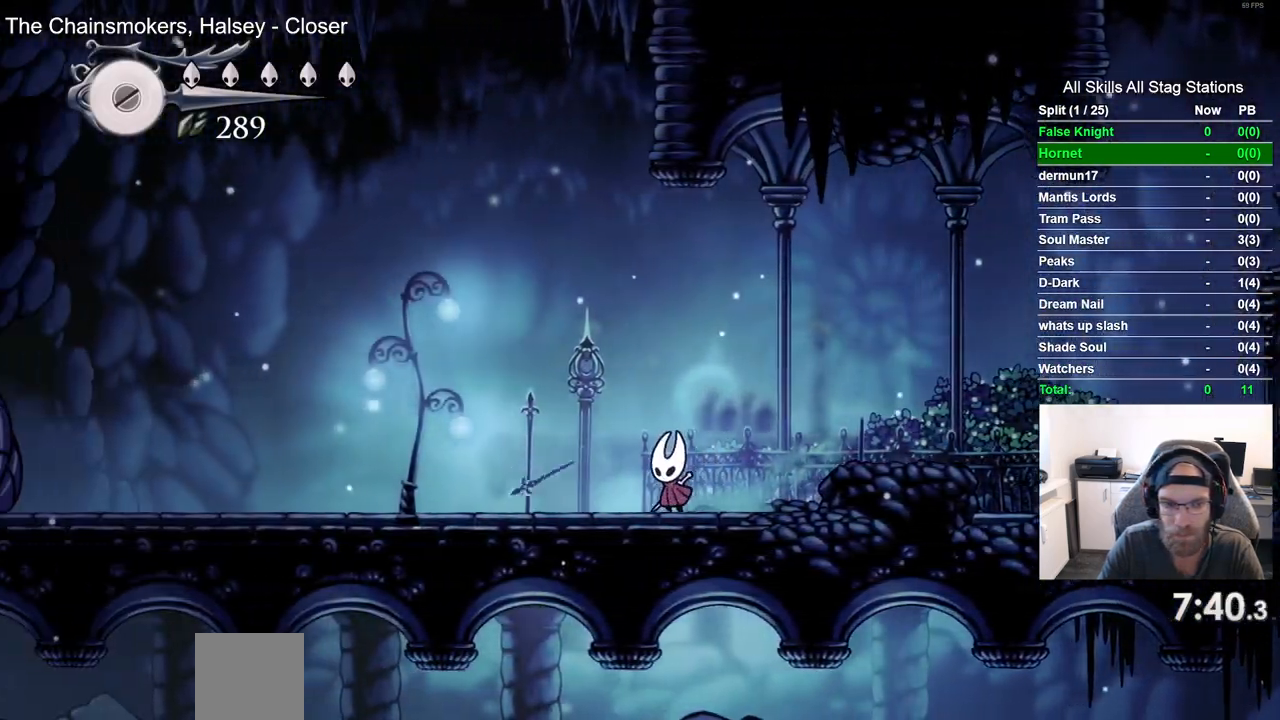
{"buttons": ["DPAD_LEFT"], "left_stick": "center", "right_stick": "center", "events": [[117, "SQUARE", "down"], [200, "SQUARE", "up"]]}
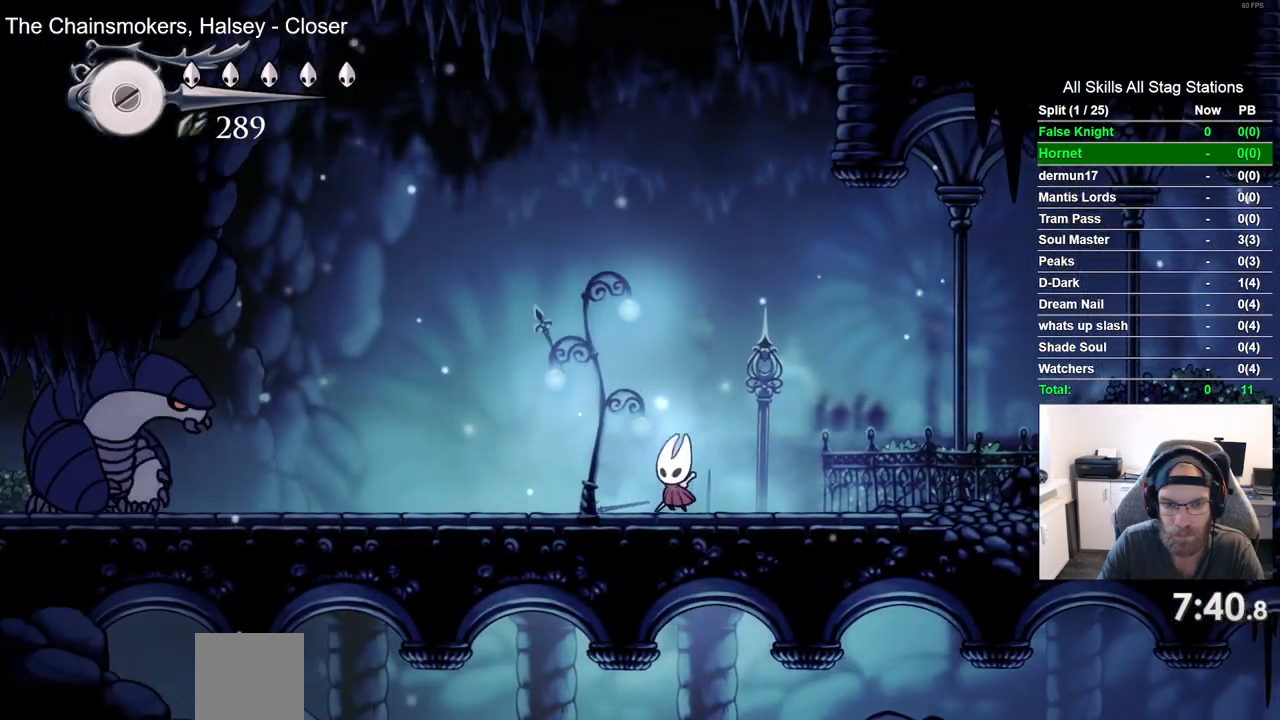
{"buttons": ["R1"], "left_stick": "center", "right_stick": "center", "events": [[33, "R1", "down"], [167, "R1", "up"], [317, "DPAD_LEFT", "up"], [433, "R1", "down"]]}
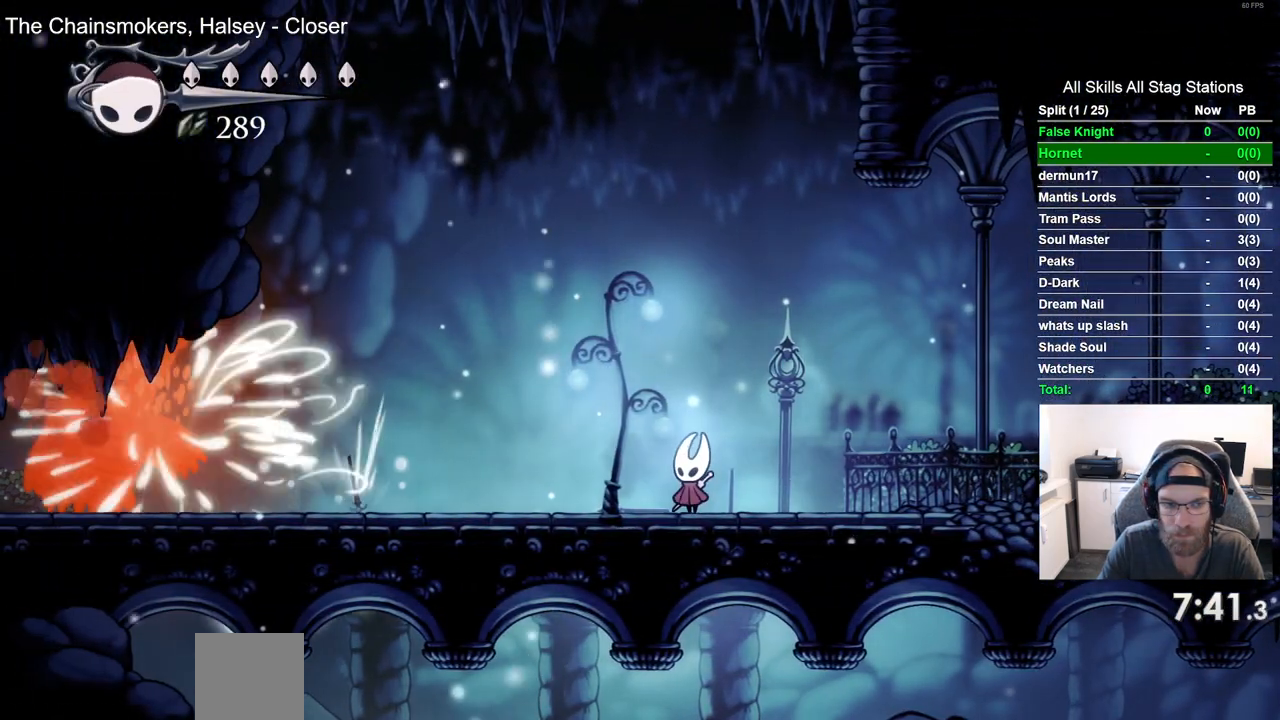
{"buttons": [], "left_stick": "center", "right_stick": "center", "events": [[33, "R1", "up"], [350, "R1", "down"], [450, "R1", "up"]]}
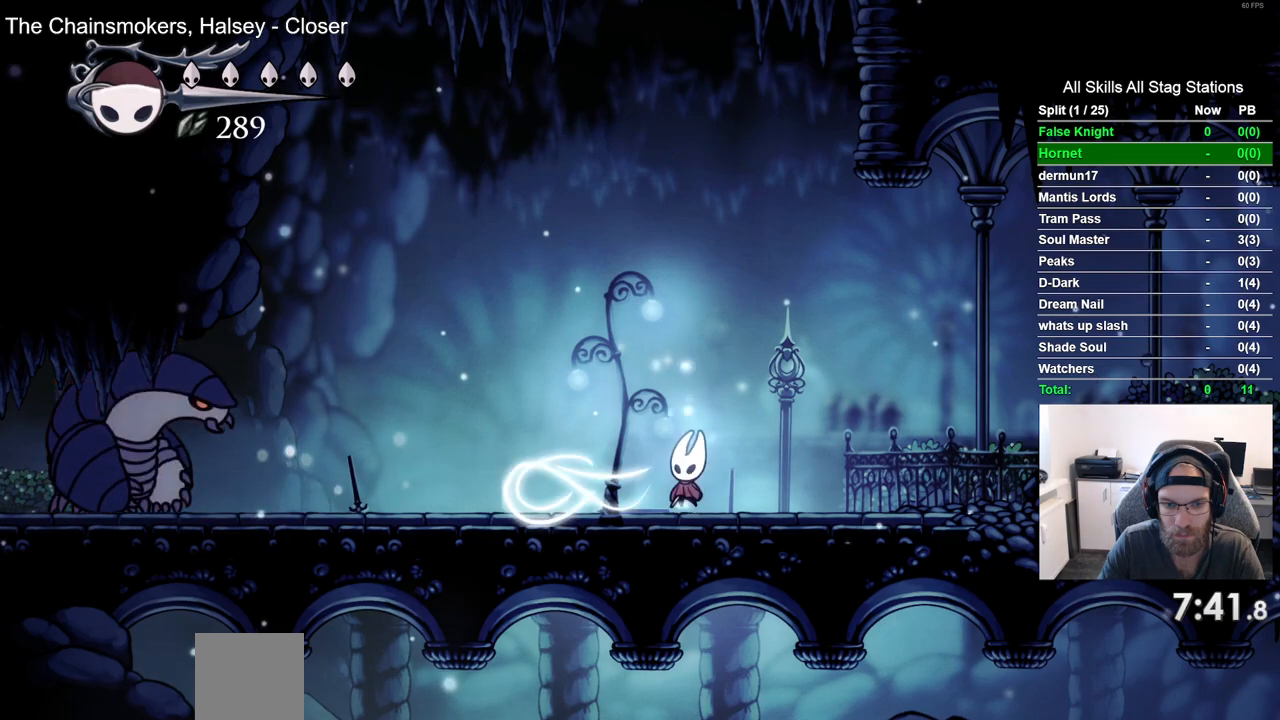
{"buttons": [], "left_stick": "center", "right_stick": "center", "events": []}
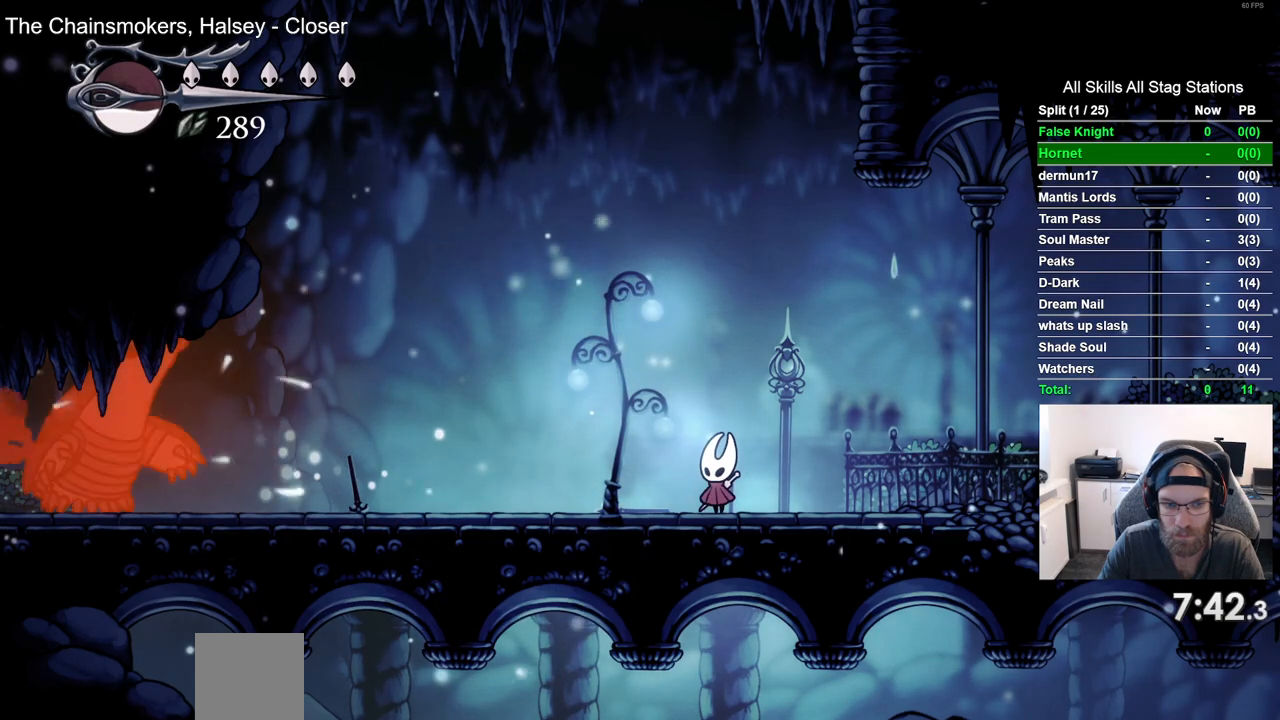
{"buttons": [], "left_stick": "center", "right_stick": "center", "events": []}
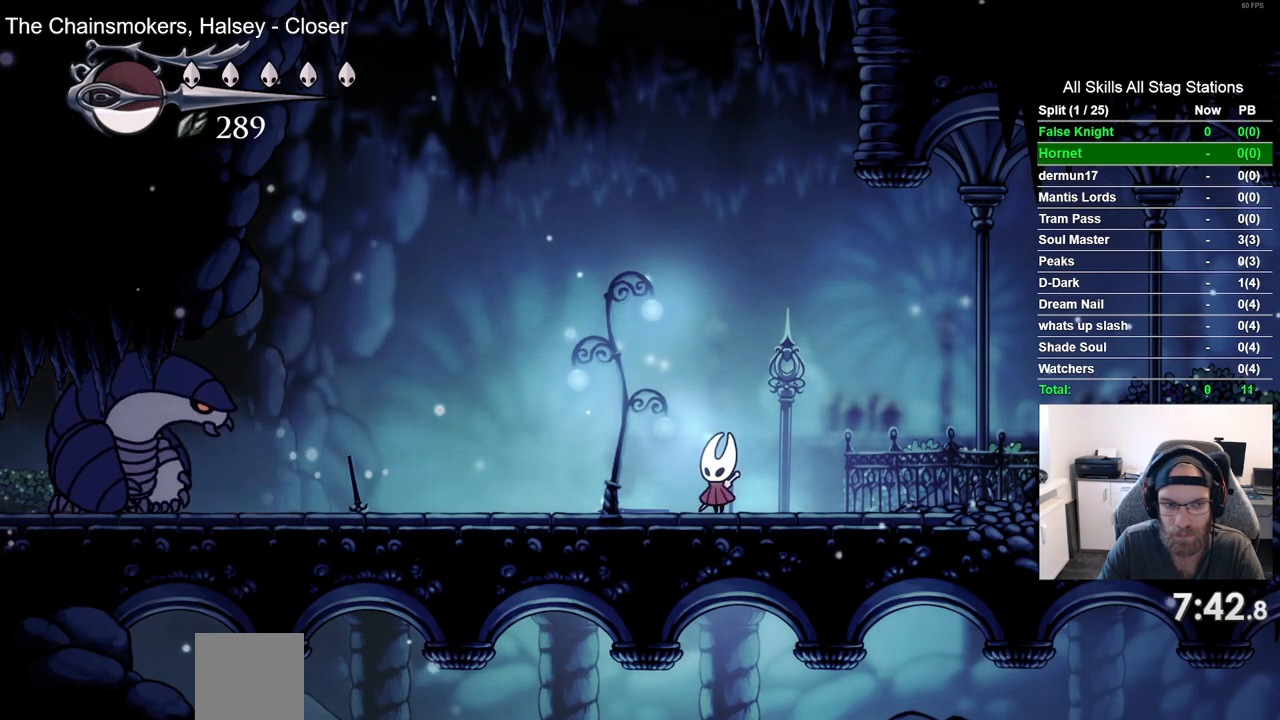
{"buttons": [], "left_stick": "center", "right_stick": "center", "events": []}
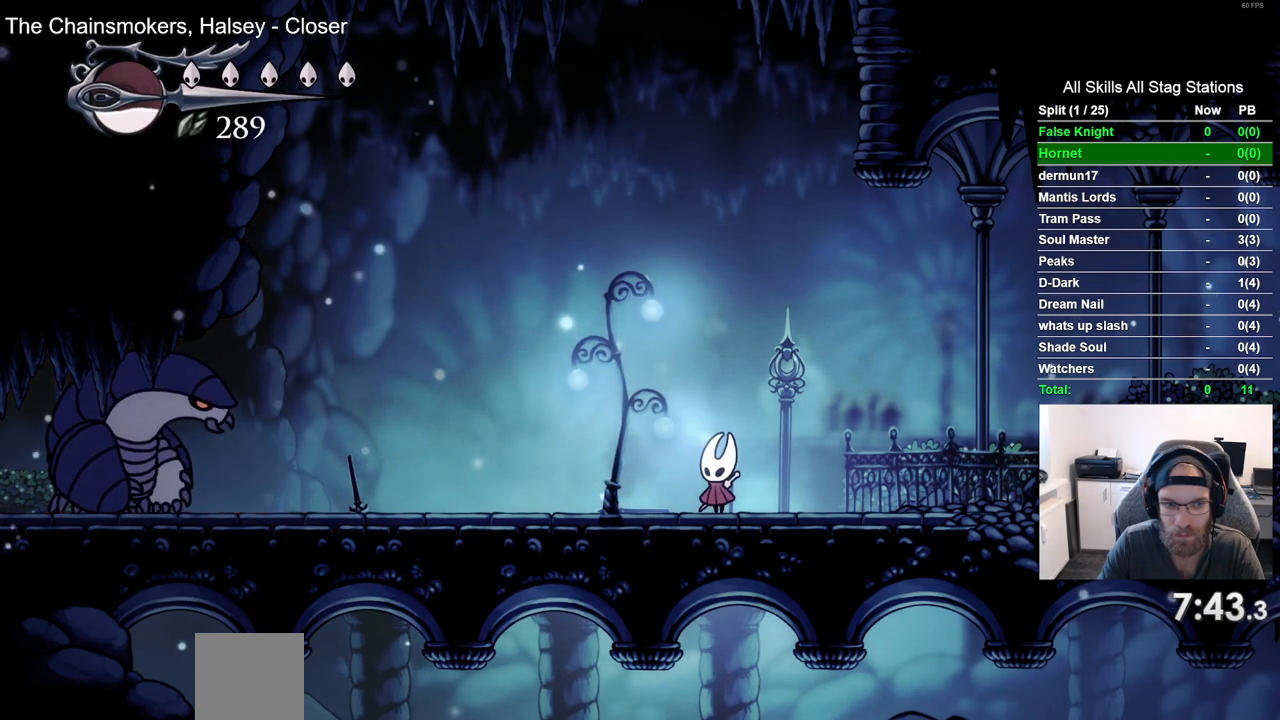
{"buttons": [], "left_stick": "center", "right_stick": "center", "events": []}
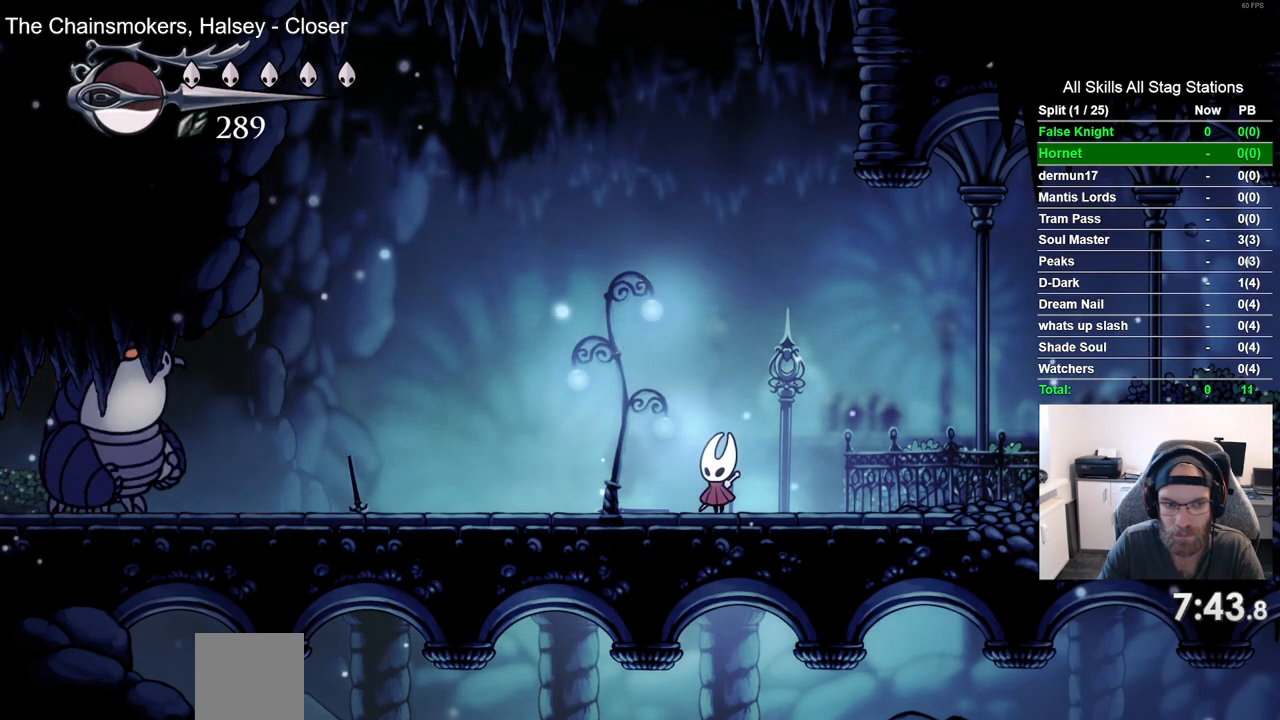
{"buttons": ["DPAD_LEFT"], "left_stick": "center", "right_stick": "center", "events": [[317, "DPAD_LEFT", "down"]]}
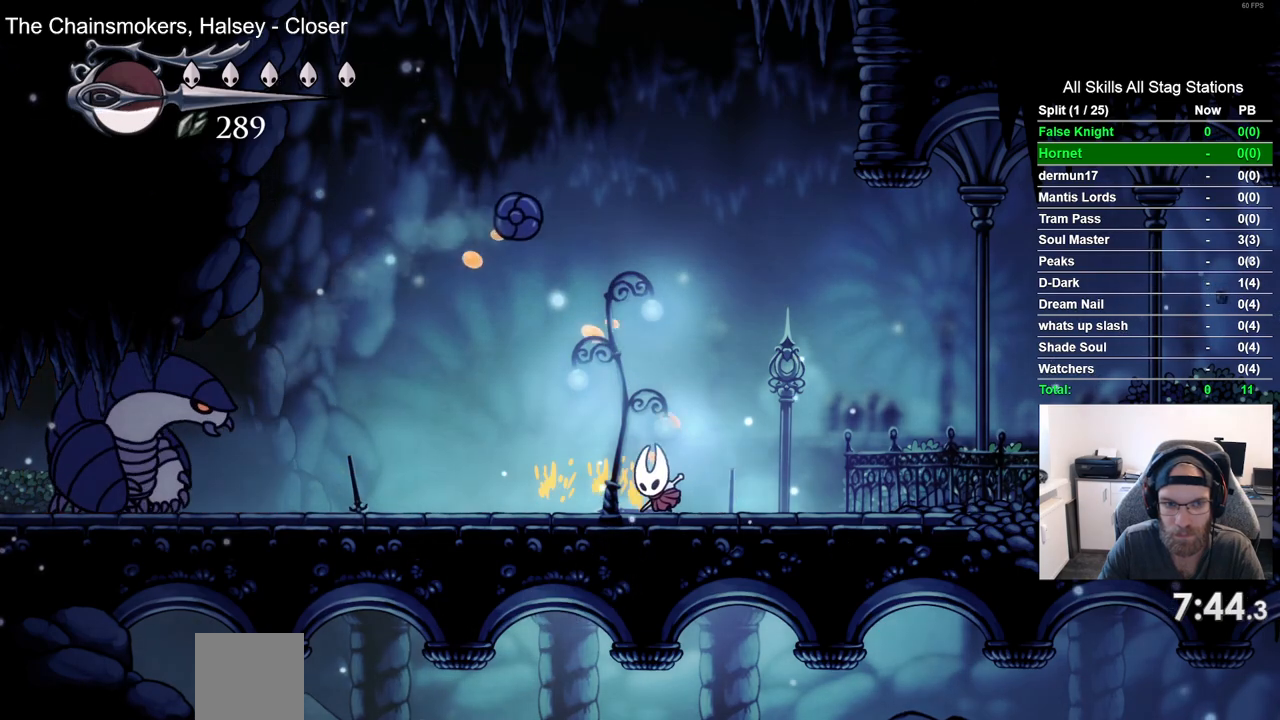
{"buttons": ["DPAD_LEFT"], "left_stick": "center", "right_stick": "center", "events": [[233, "DPAD_UP", "down"], [267, "DPAD_LEFT", "up"], [283, "DPAD_RIGHT", "down"], [283, "DPAD_UP", "up"], [333, "SQUARE", "down"], [433, "DPAD_LEFT", "down"], [433, "DPAD_RIGHT", "up"], [483, "SQUARE", "up"]]}
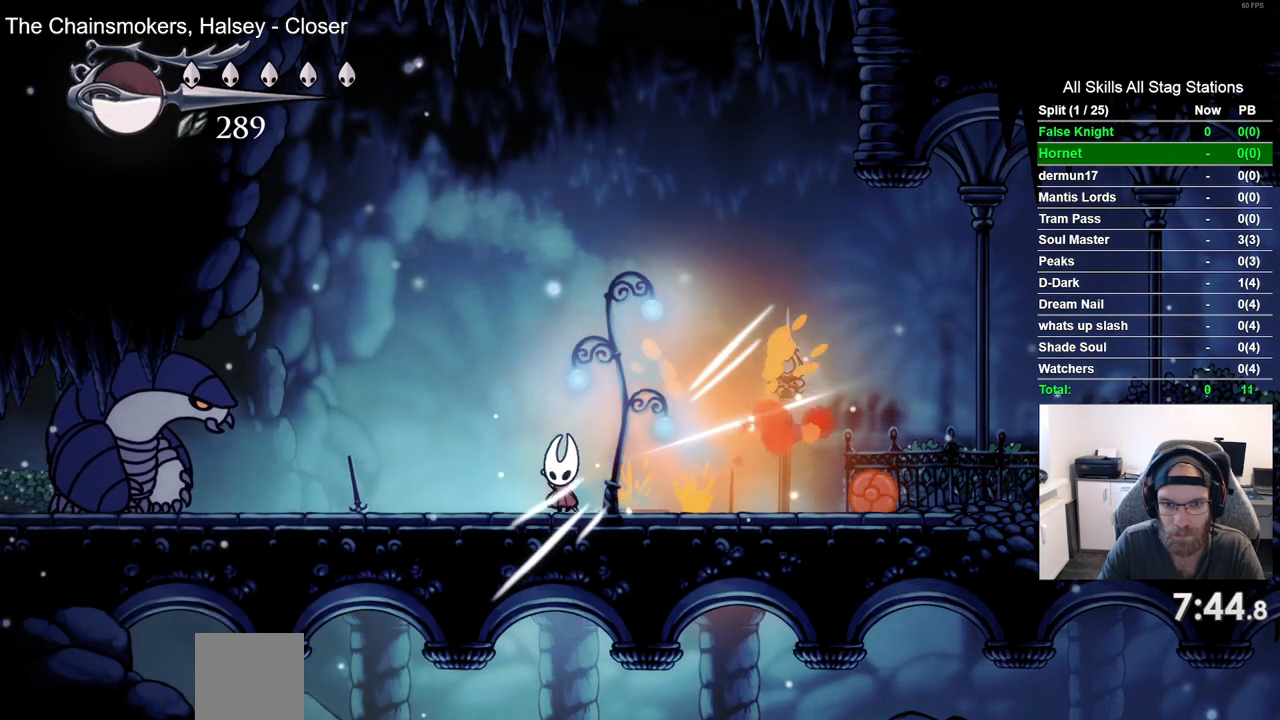
{"buttons": [], "left_stick": "center", "right_stick": "center", "events": [[450, "DPAD_LEFT", "up"]]}
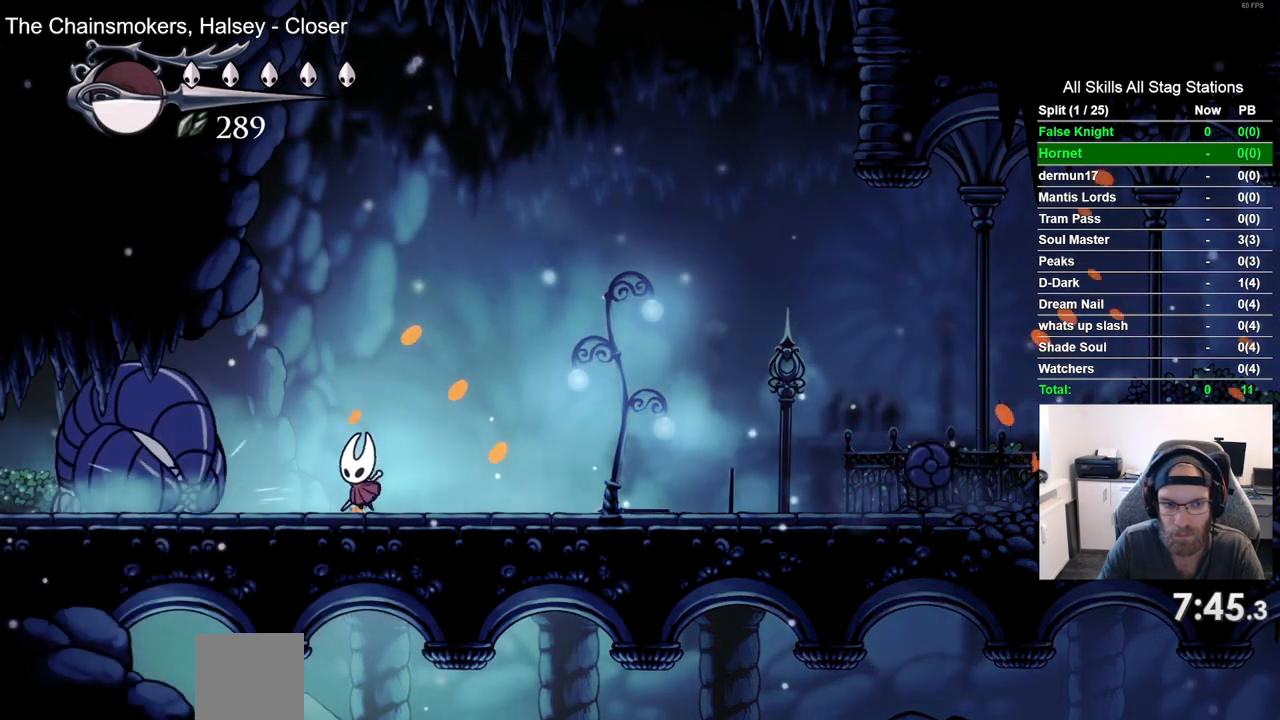
{"buttons": [], "left_stick": "center", "right_stick": "center", "events": [[100, "DPAD_RIGHT", "down"], [183, "DPAD_RIGHT", "up"]]}
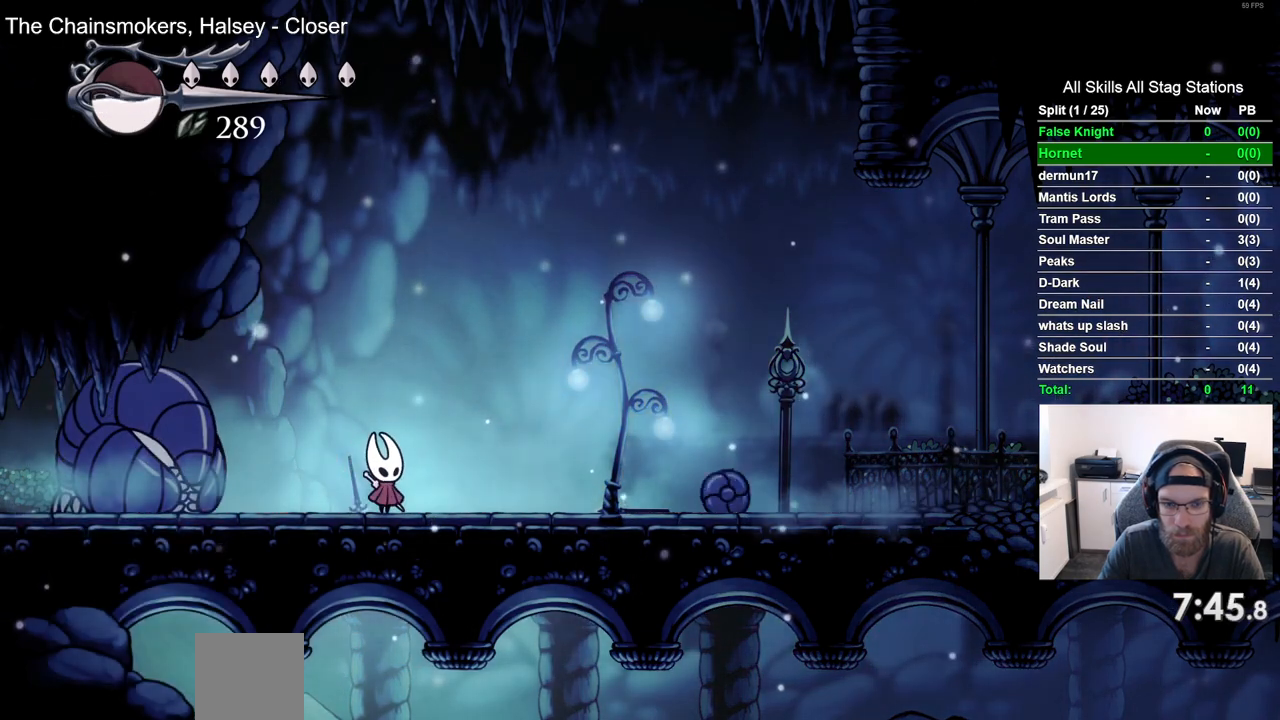
{"buttons": ["DPAD_RIGHT"], "left_stick": "center", "right_stick": "center", "events": [[117, "DPAD_RIGHT", "down"], [217, "SQUARE", "down"], [300, "DPAD_RIGHT", "up"], [400, "SQUARE", "up"], [467, "DPAD_RIGHT", "down"]]}
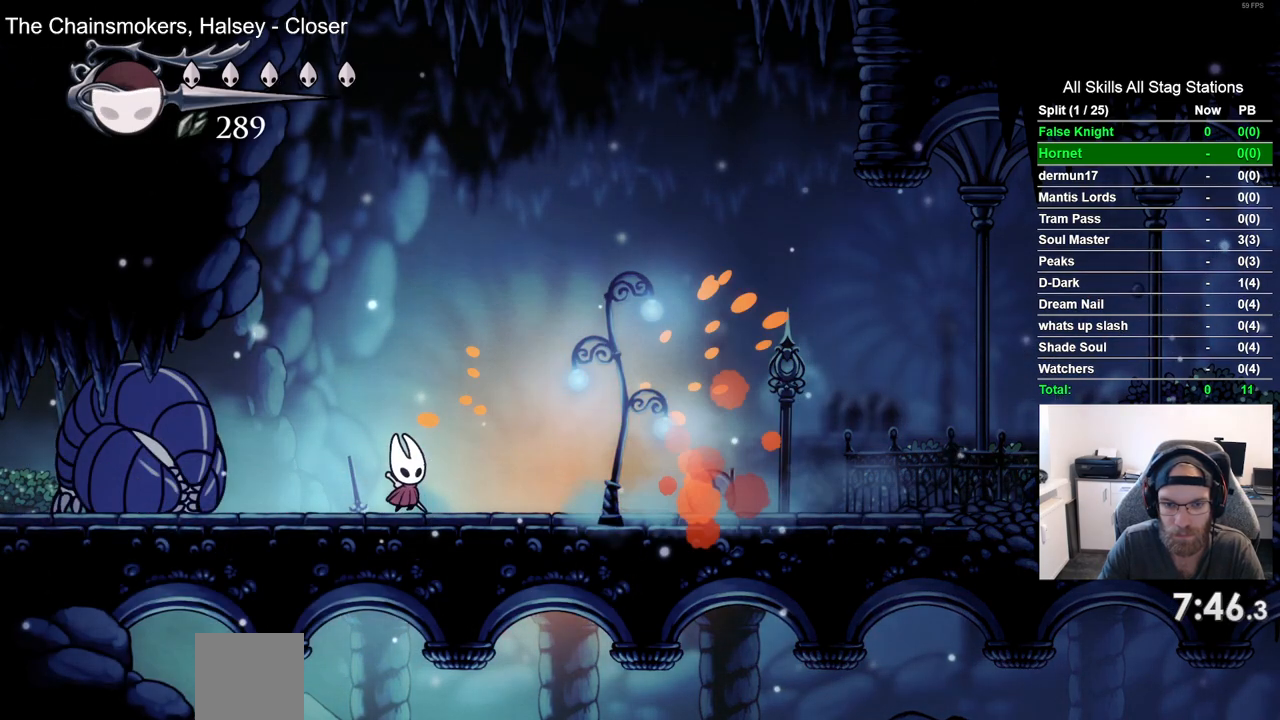
{"buttons": ["DPAD_RIGHT"], "left_stick": "center", "right_stick": "center", "events": [[133, "SQUARE", "down"], [300, "SQUARE", "up"]]}
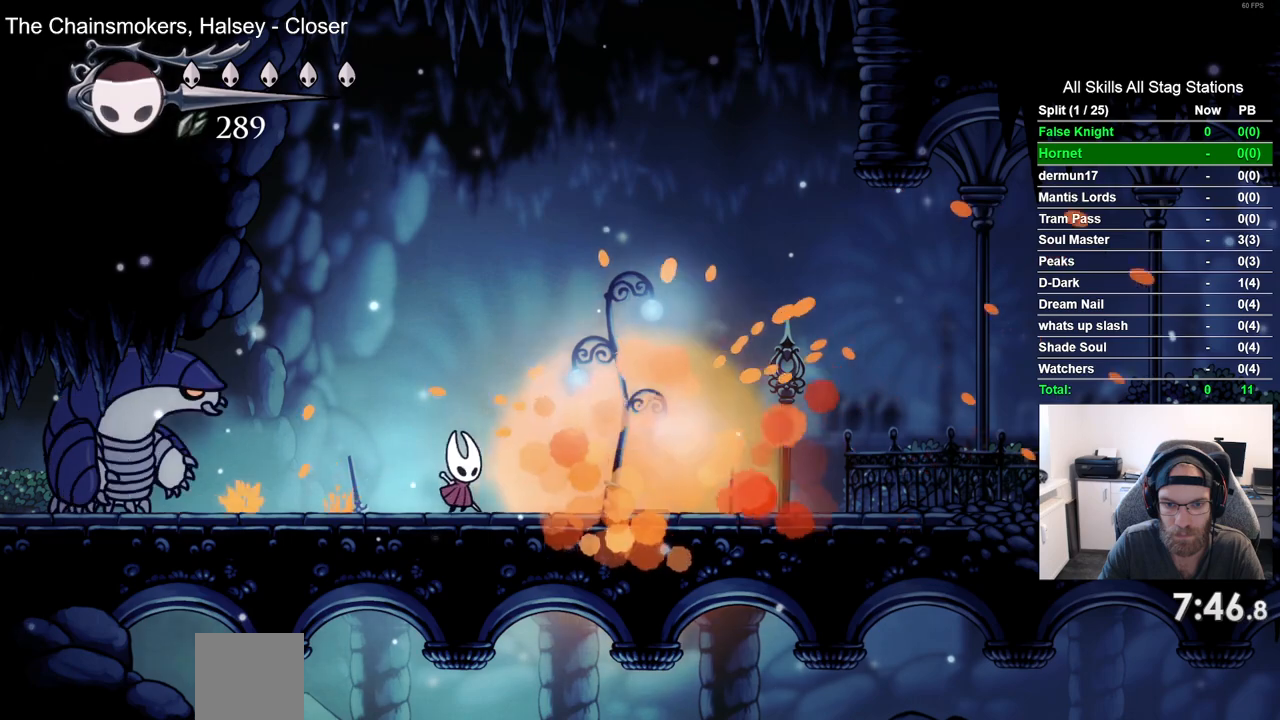
{"buttons": ["DPAD_RIGHT"], "left_stick": "center", "right_stick": "center", "events": []}
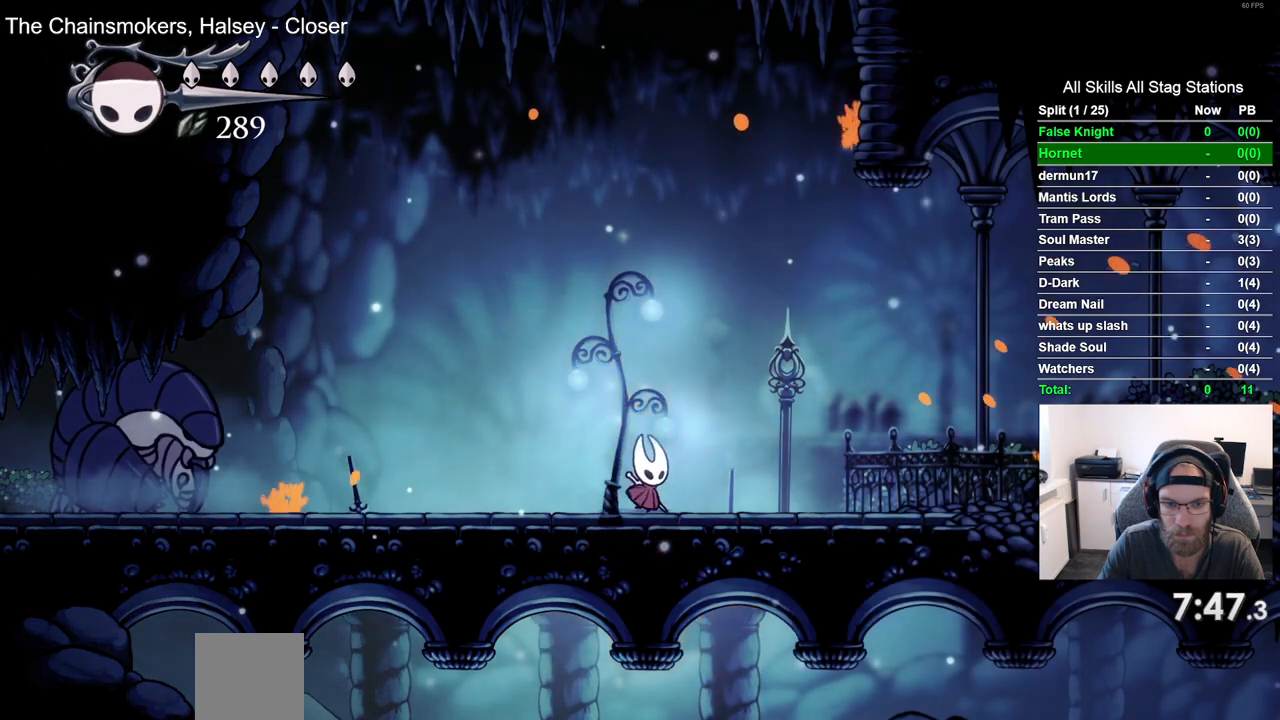
{"buttons": [], "left_stick": "center", "right_stick": "center", "events": [[33, "DPAD_RIGHT", "up"], [100, "DPAD_LEFT", "down"], [117, "R1", "down"], [183, "DPAD_LEFT", "up"], [217, "R1", "up"], [333, "R1", "down"], [417, "R1", "up"]]}
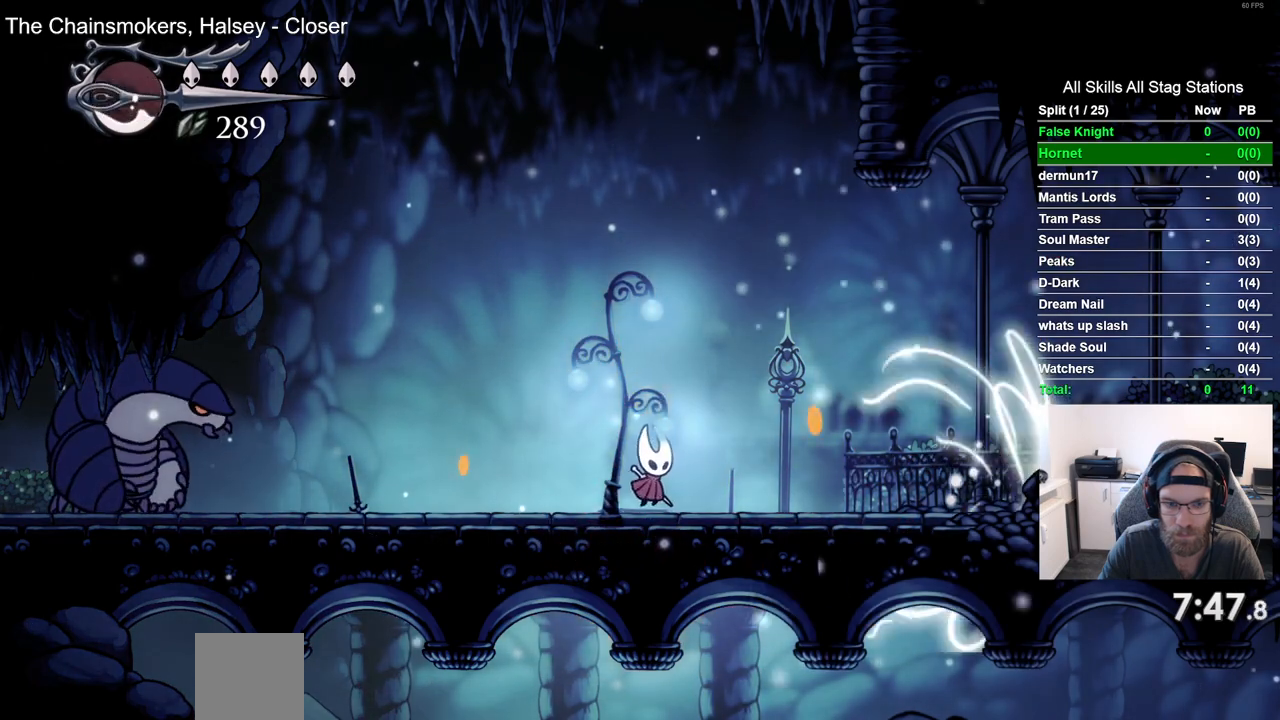
{"buttons": [], "left_stick": "center", "right_stick": "center", "events": [[267, "DPAD_LEFT", "down"], [333, "DPAD_LEFT", "up"], [350, "R1", "down"], [450, "R1", "up"]]}
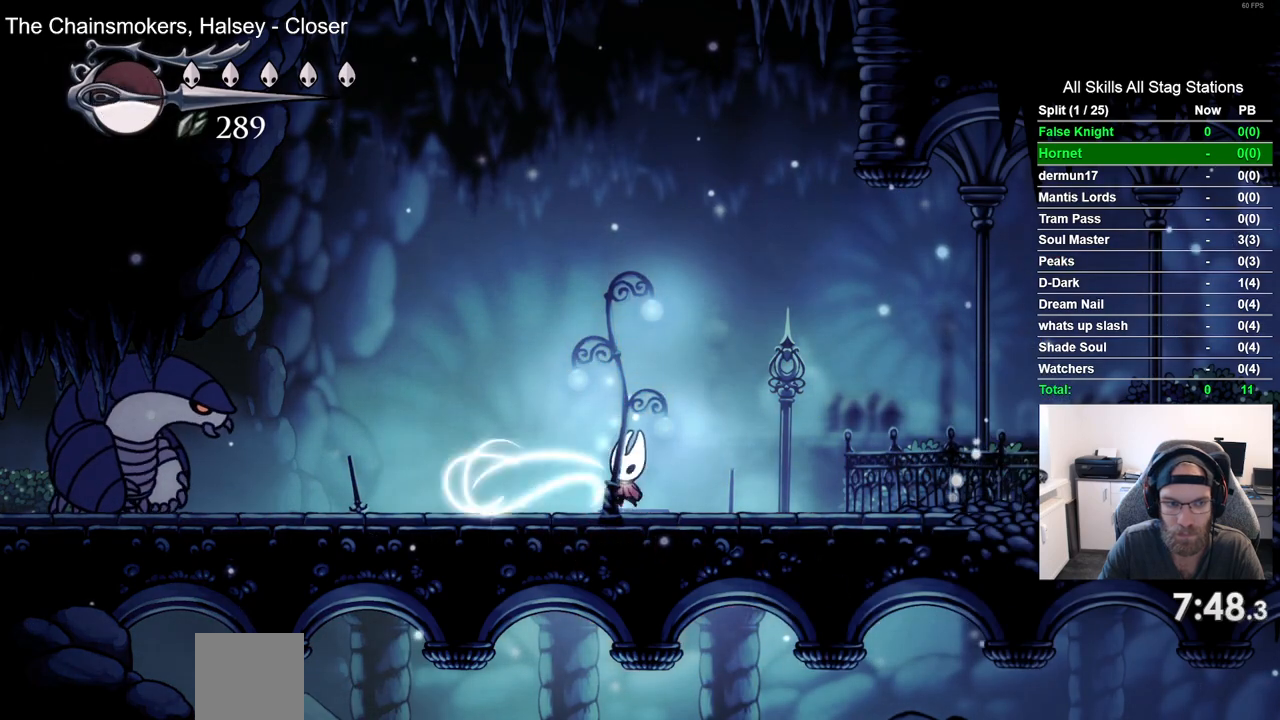
{"buttons": [], "left_stick": "center", "right_stick": "center", "events": []}
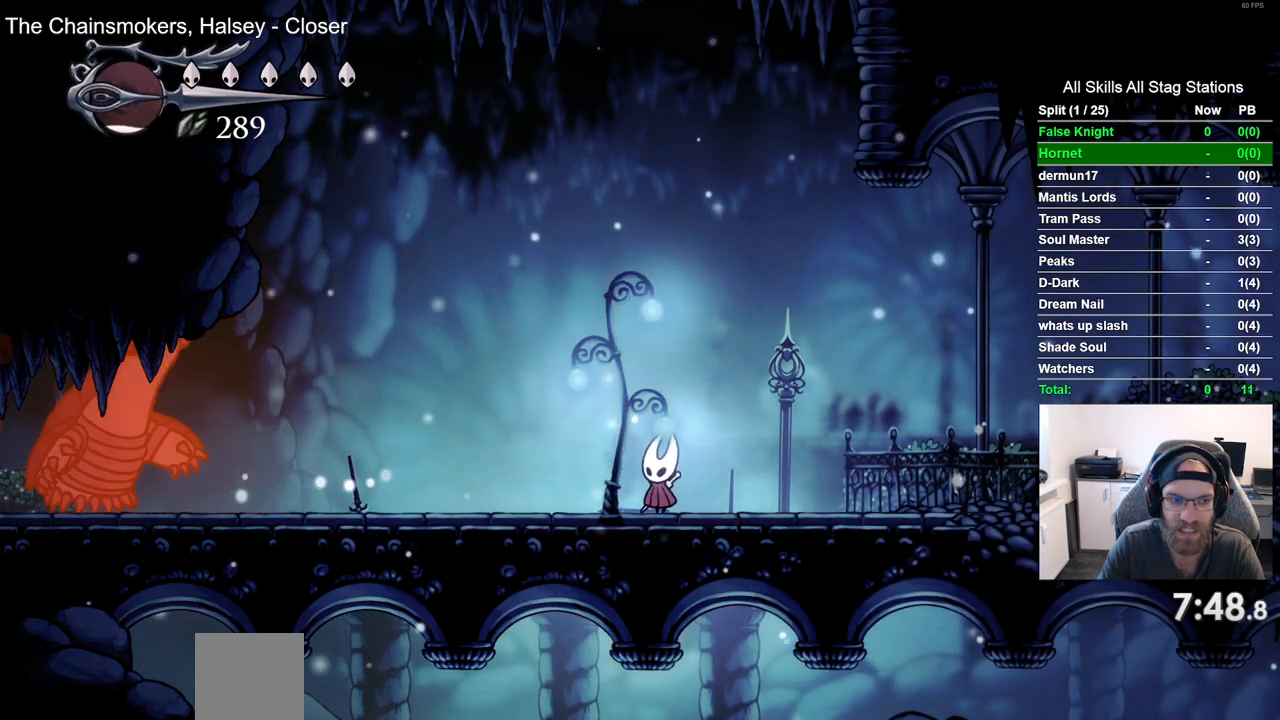
{"buttons": [], "left_stick": "center", "right_stick": "center", "events": []}
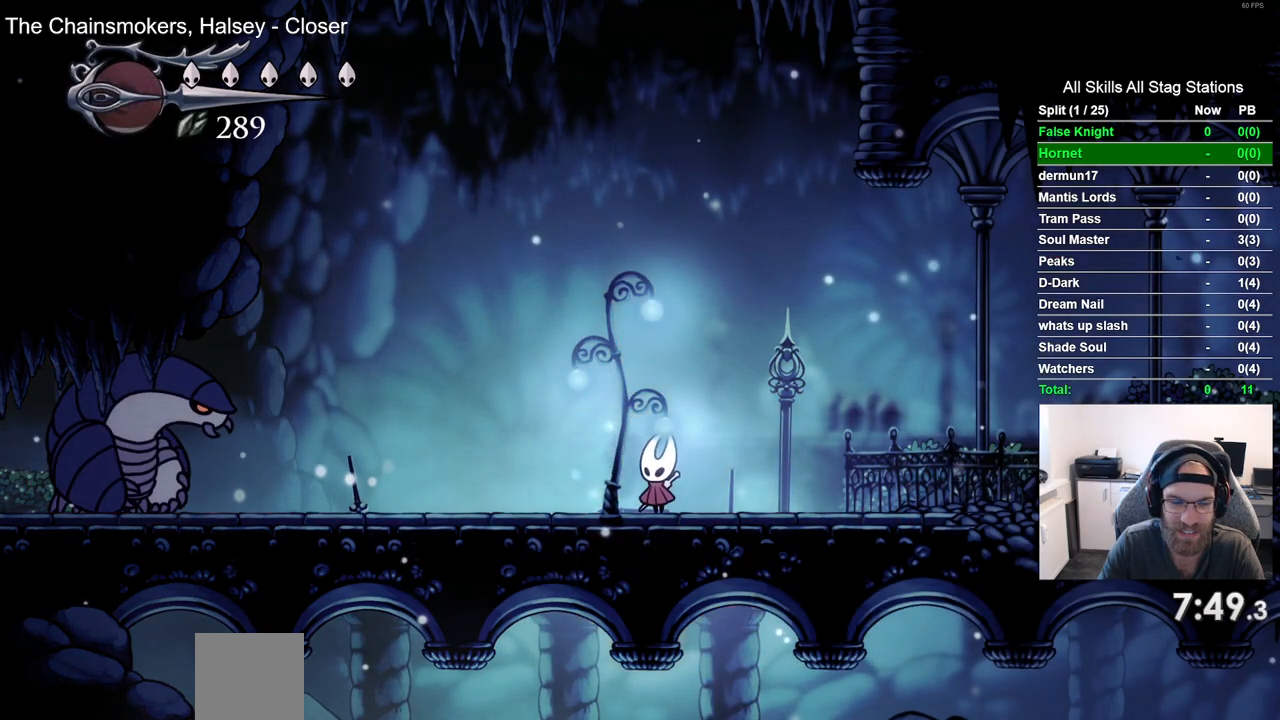
{"buttons": [], "left_stick": "center", "right_stick": "center", "events": []}
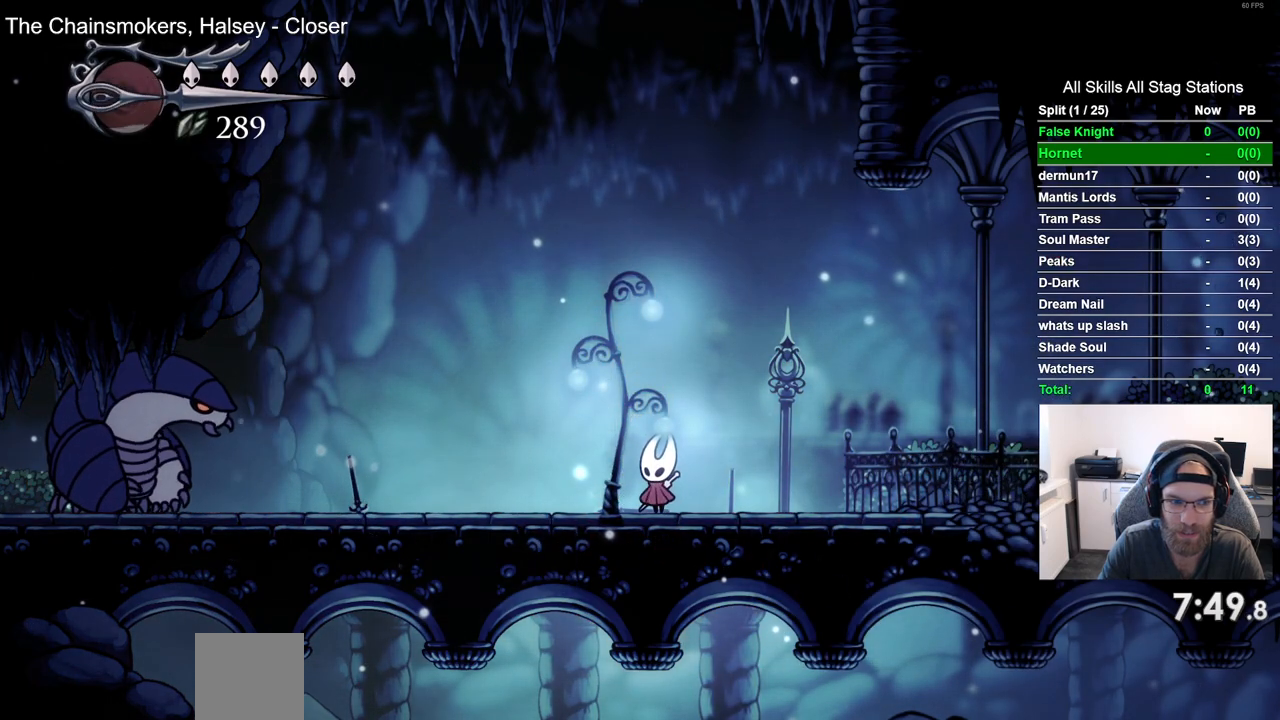
{"buttons": [], "left_stick": "center", "right_stick": "center", "events": []}
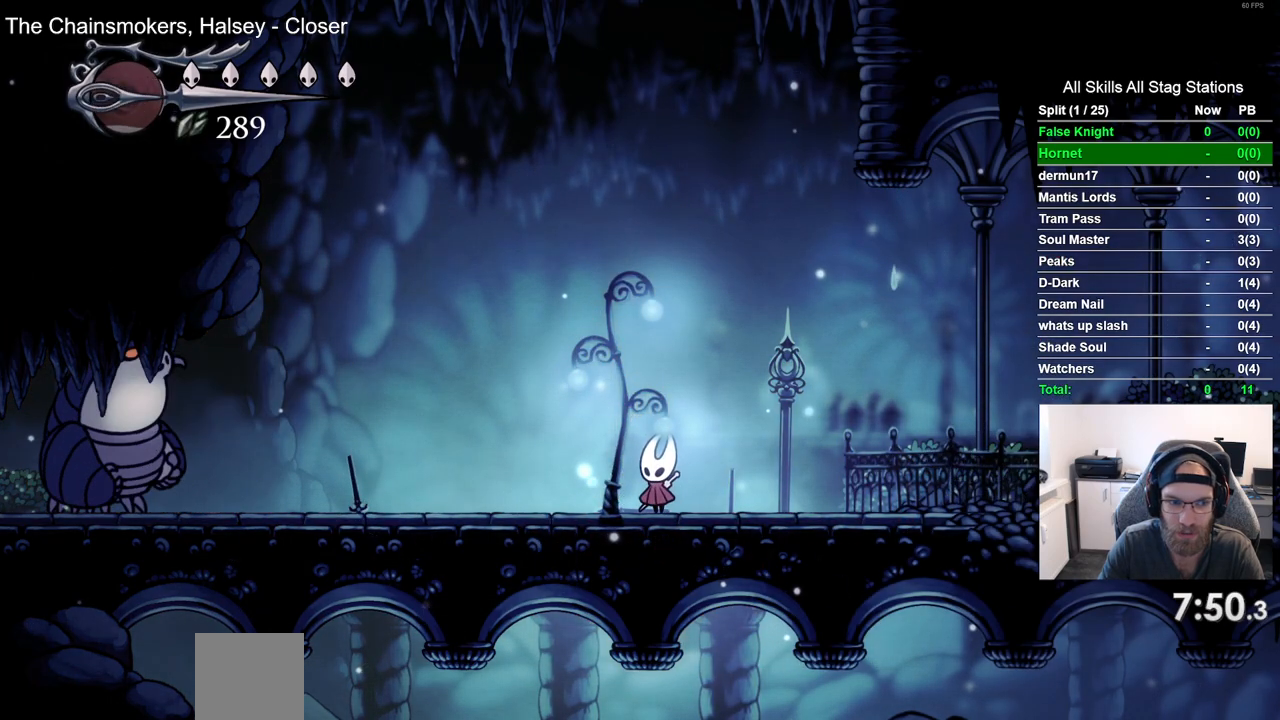
{"buttons": [], "left_stick": "center", "right_stick": "center", "events": [[217, "DPAD_LEFT", "down"], [433, "DPAD_LEFT", "up"]]}
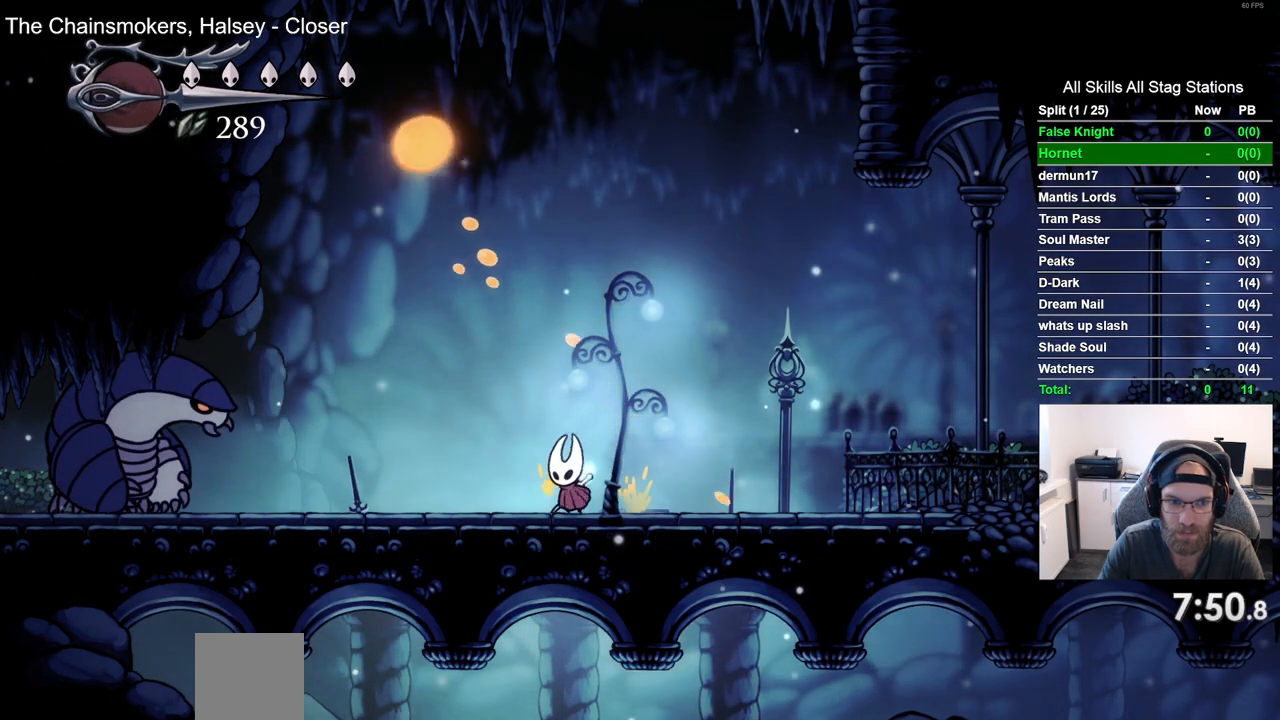
{"buttons": ["DPAD_RIGHT"], "left_stick": "center", "right_stick": "center", "events": [[17, "DPAD_RIGHT", "down"], [300, "CROSS", "down"], [383, "CROSS", "up"]]}